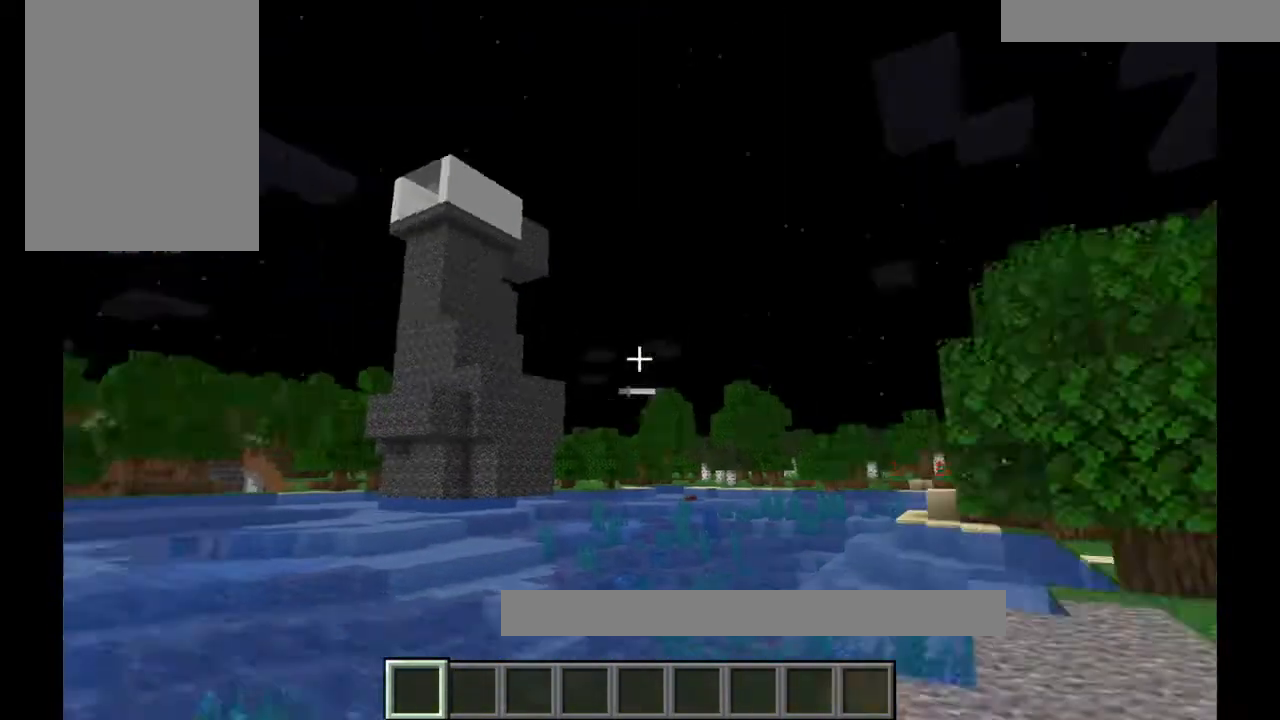
Gameplay with keyboard and mouse; each line is a JSON object with the keys and mouse buttons held at the frame after it. "events" lists presses ("down") and releases ("up") of "a", "d", "s", "w", "mouse_left" and "mouse_right" between this image and that frame as [ms after this image, input, new state], when the widget could be followed in between. "mouse_left", "mouse_right" = the "left", "right" buttons of the "mouse" list. No other keys are recorded. Fast repeated clicks can show as one long hold. Mouse movement is not recorded.
{"keys": [], "mouse": [], "events": []}
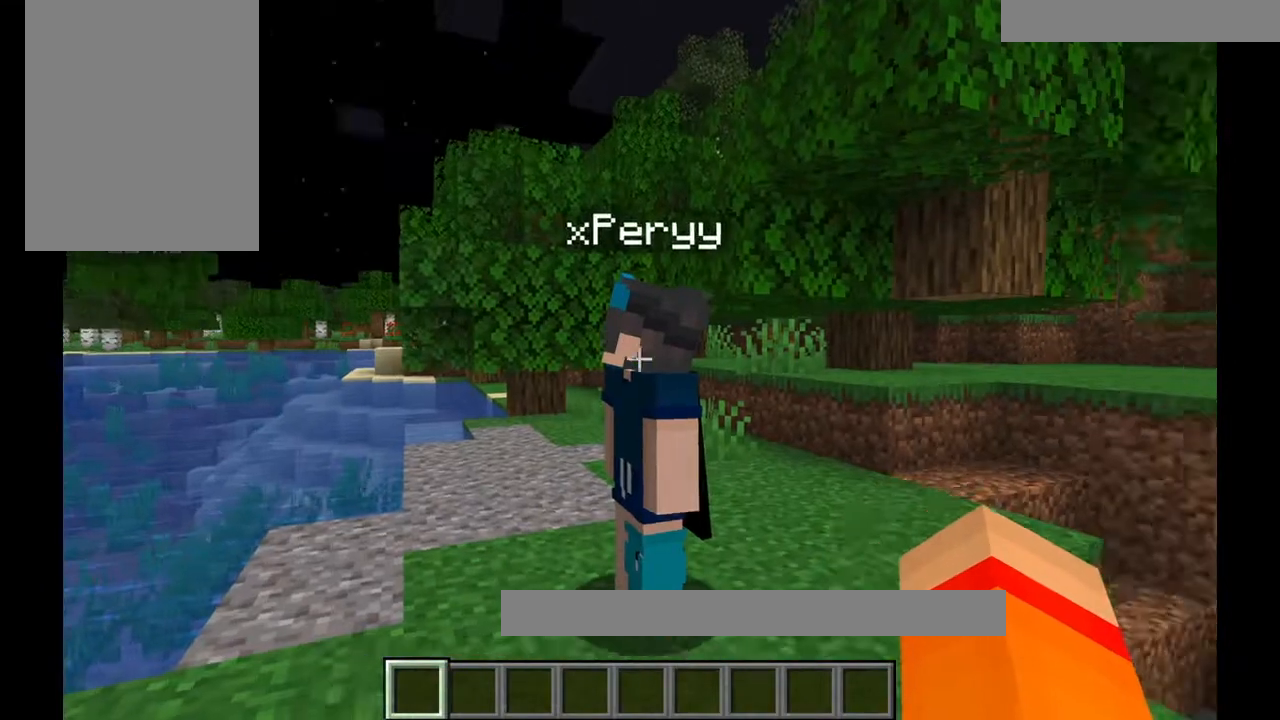
{"keys": ["a"], "mouse": [], "events": [[100, "s", "down"], [267, "s", "up"], [334, "a", "down"]]}
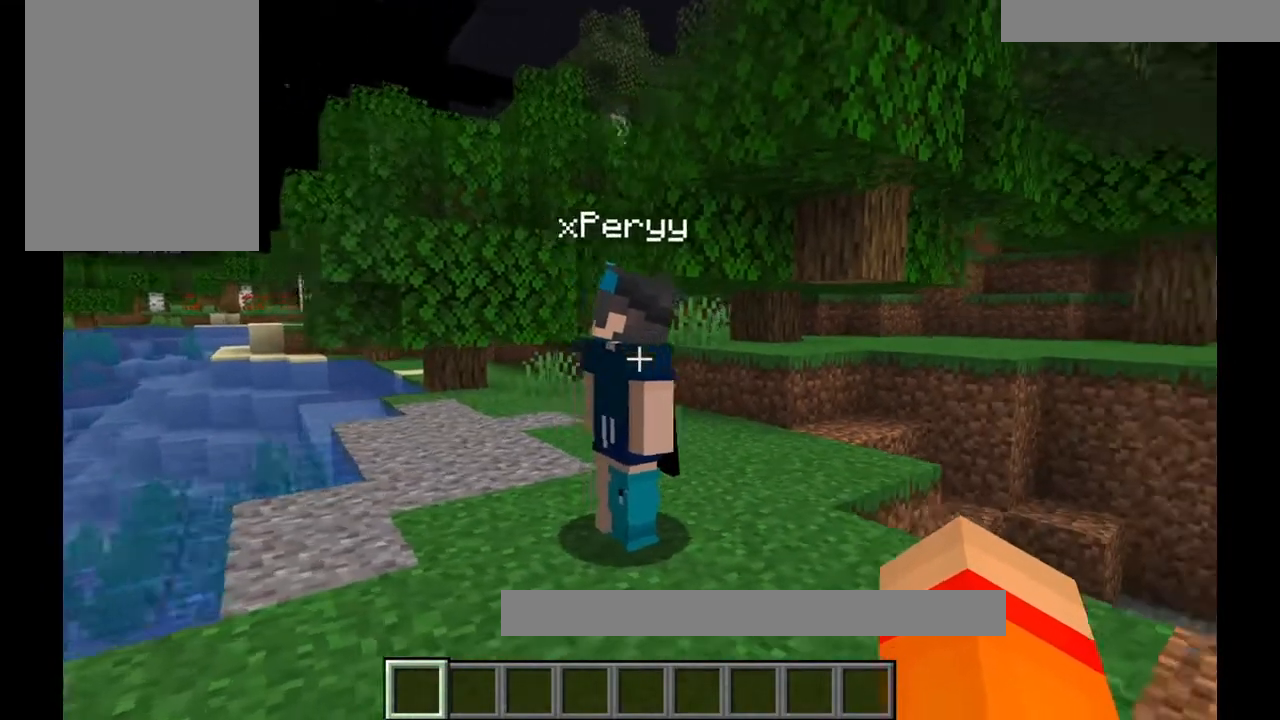
{"keys": [], "mouse": [], "events": [[66, "a", "up"], [133, "a", "down"], [300, "a", "up"]]}
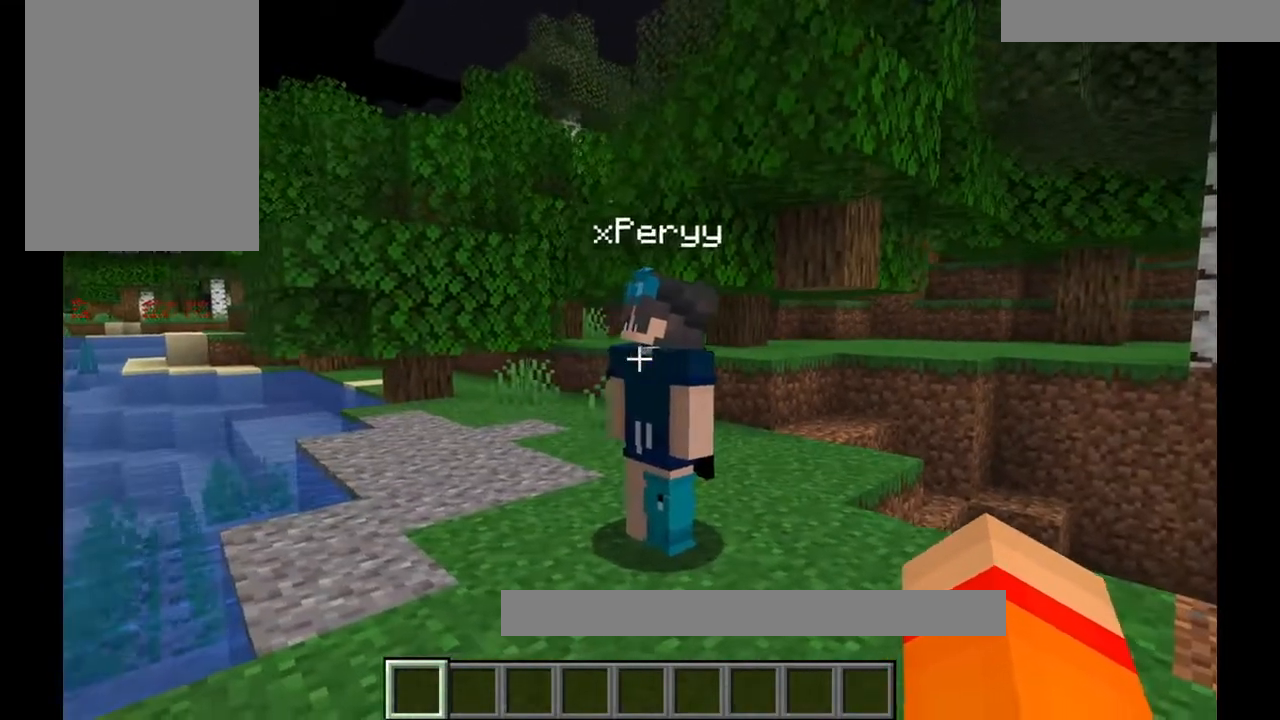
{"keys": [], "mouse": [], "events": [[67, "w", "down"], [200, "w", "up"], [234, "a", "down"], [334, "a", "up"]]}
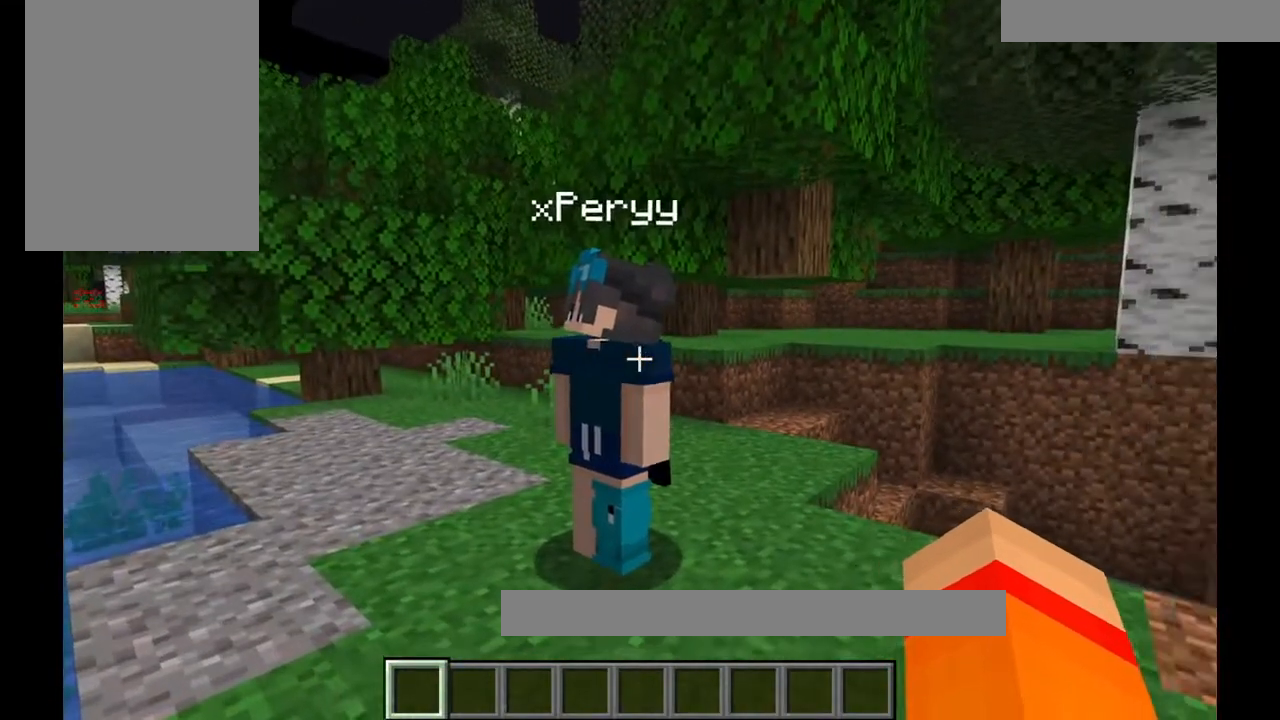
{"keys": [], "mouse": [], "events": [[66, "w", "down"], [100, "a", "down"], [100, "w", "up"], [333, "a", "up"]]}
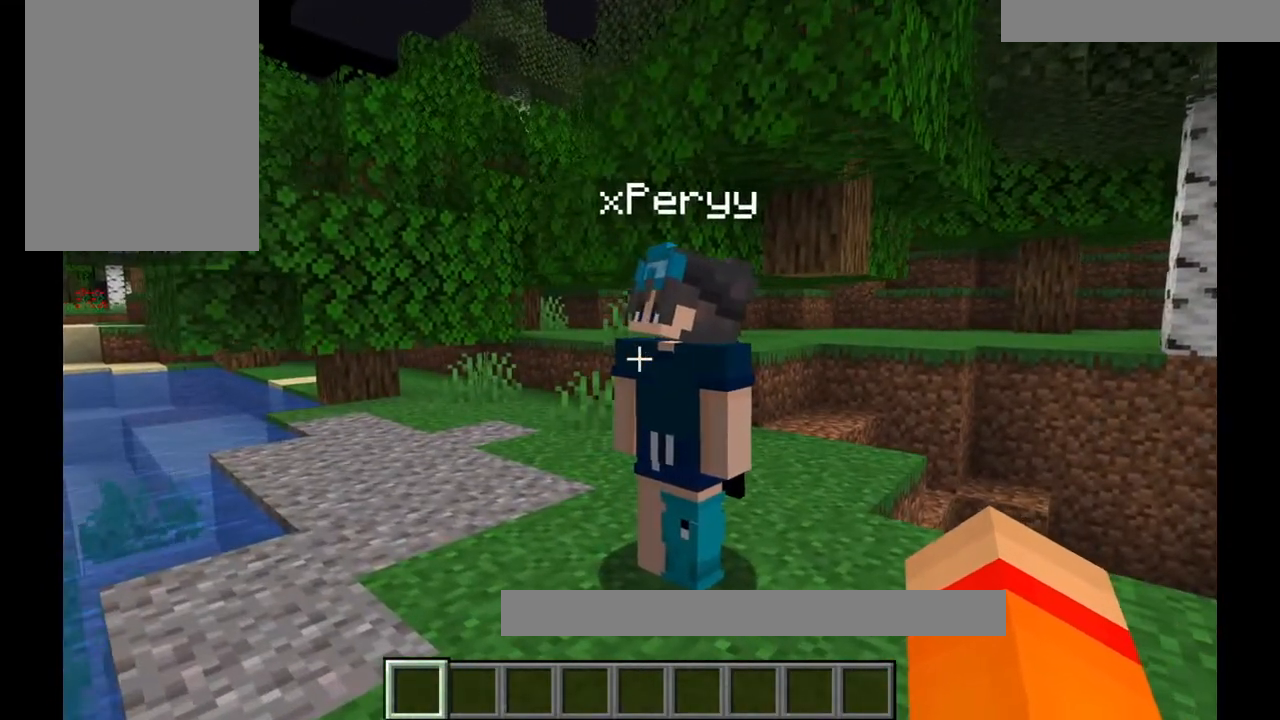
{"keys": [], "mouse": [], "events": []}
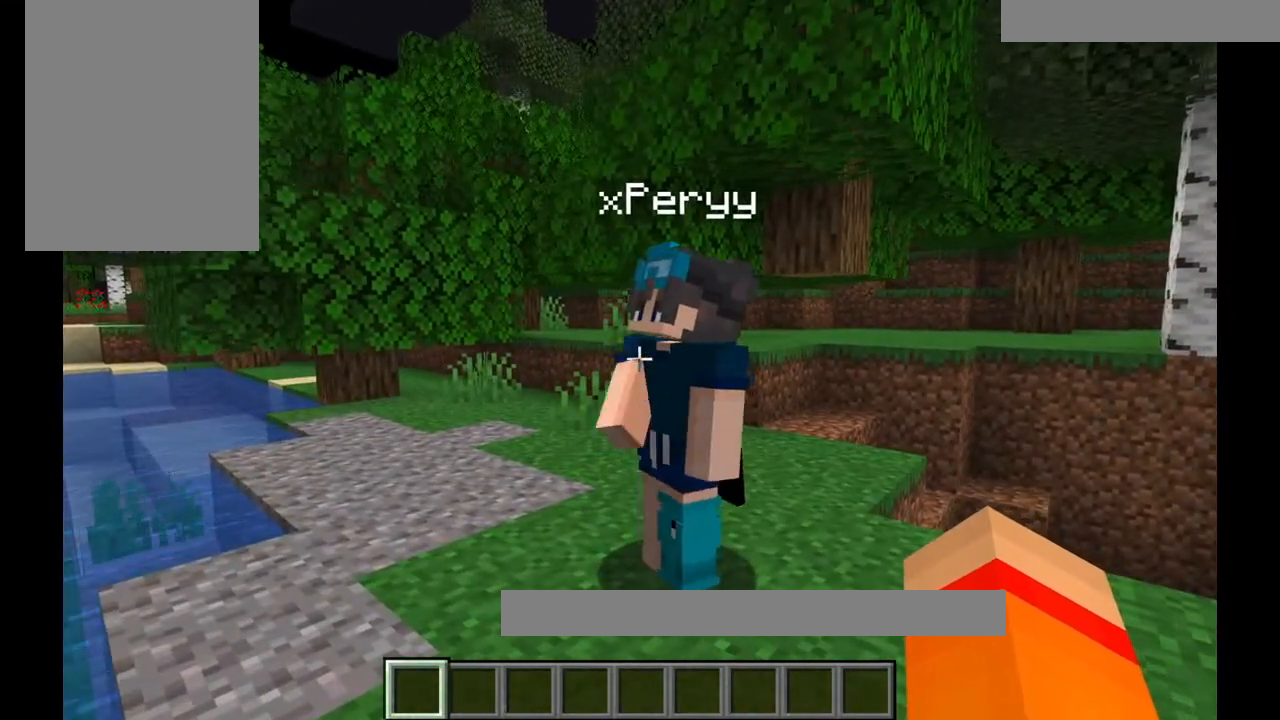
{"keys": [], "mouse": [], "events": []}
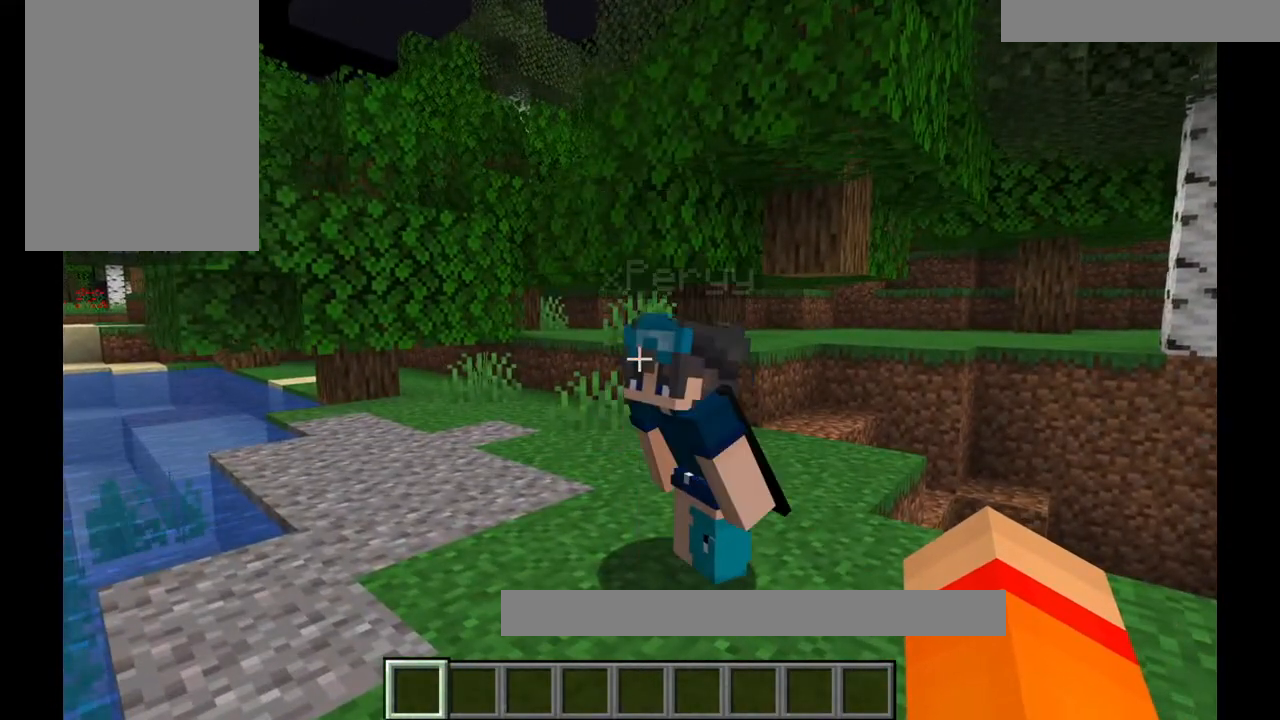
{"keys": [], "mouse": [], "events": []}
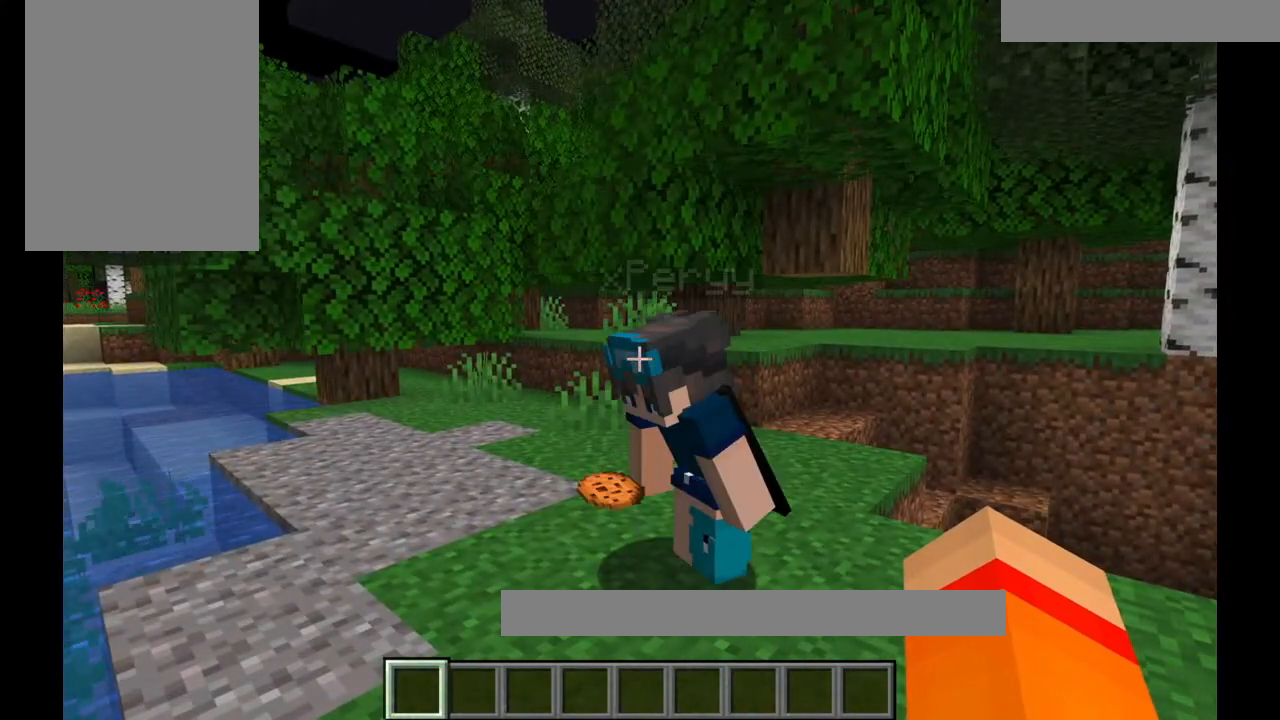
{"keys": ["d"], "mouse": [], "events": [[300, "d", "down"]]}
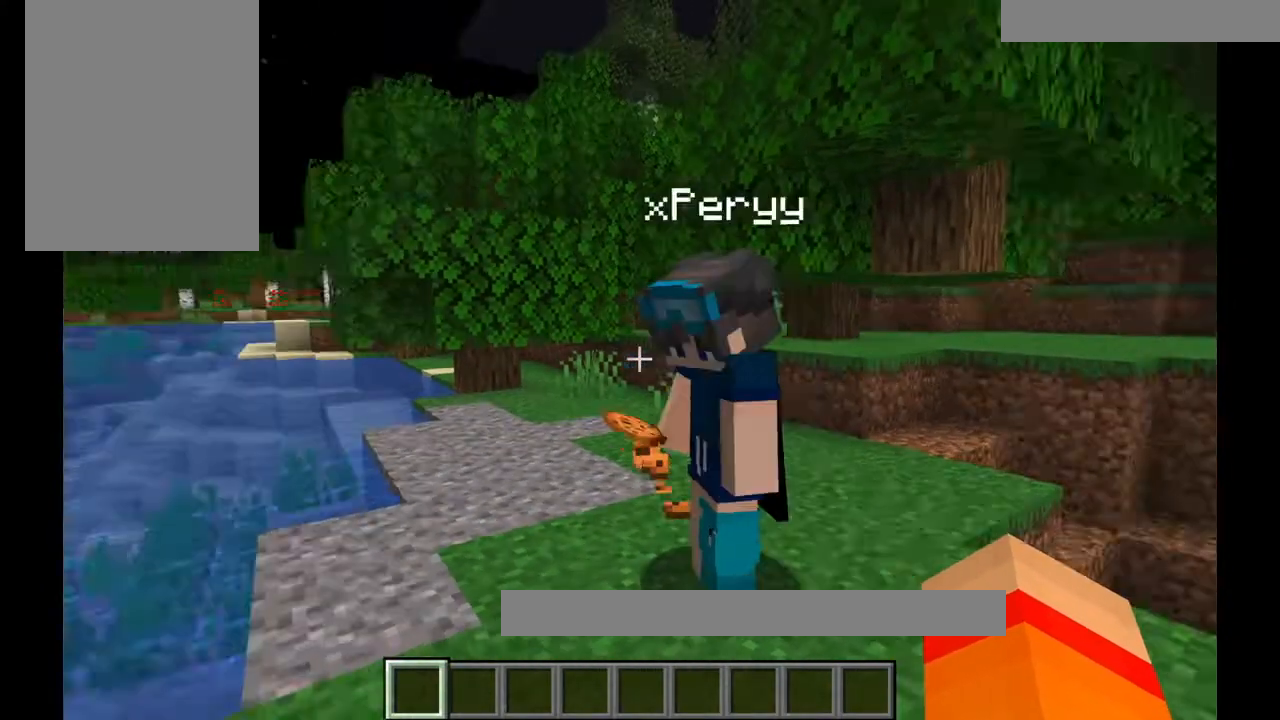
{"keys": [], "mouse": [], "events": [[34, "d", "up"]]}
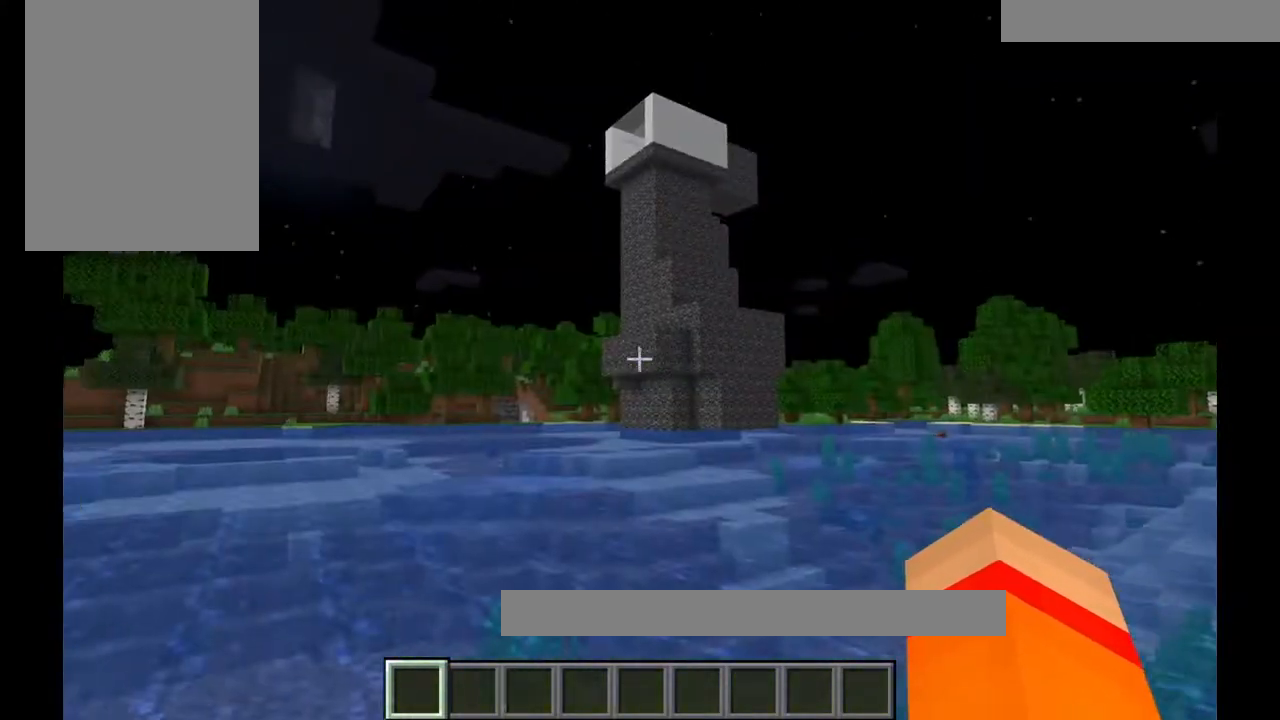
{"keys": ["w"], "mouse": [], "events": [[33, "w", "down"]]}
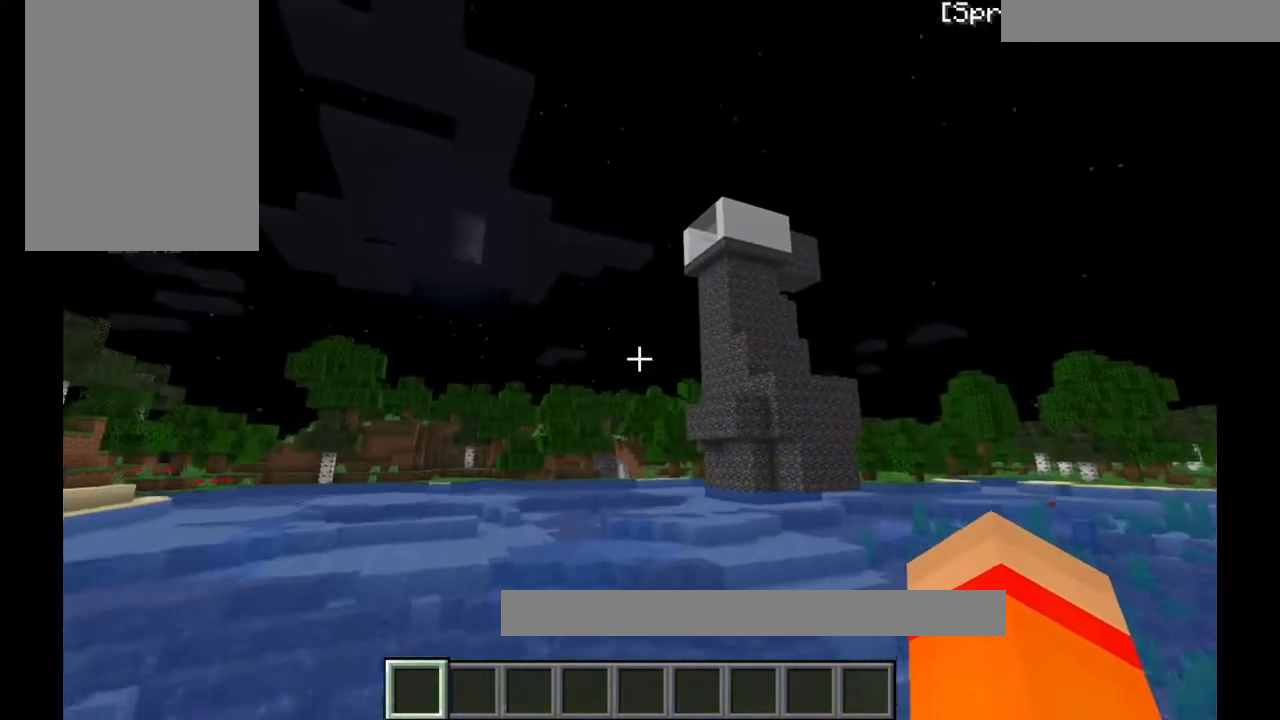
{"keys": ["w"], "mouse": [], "events": []}
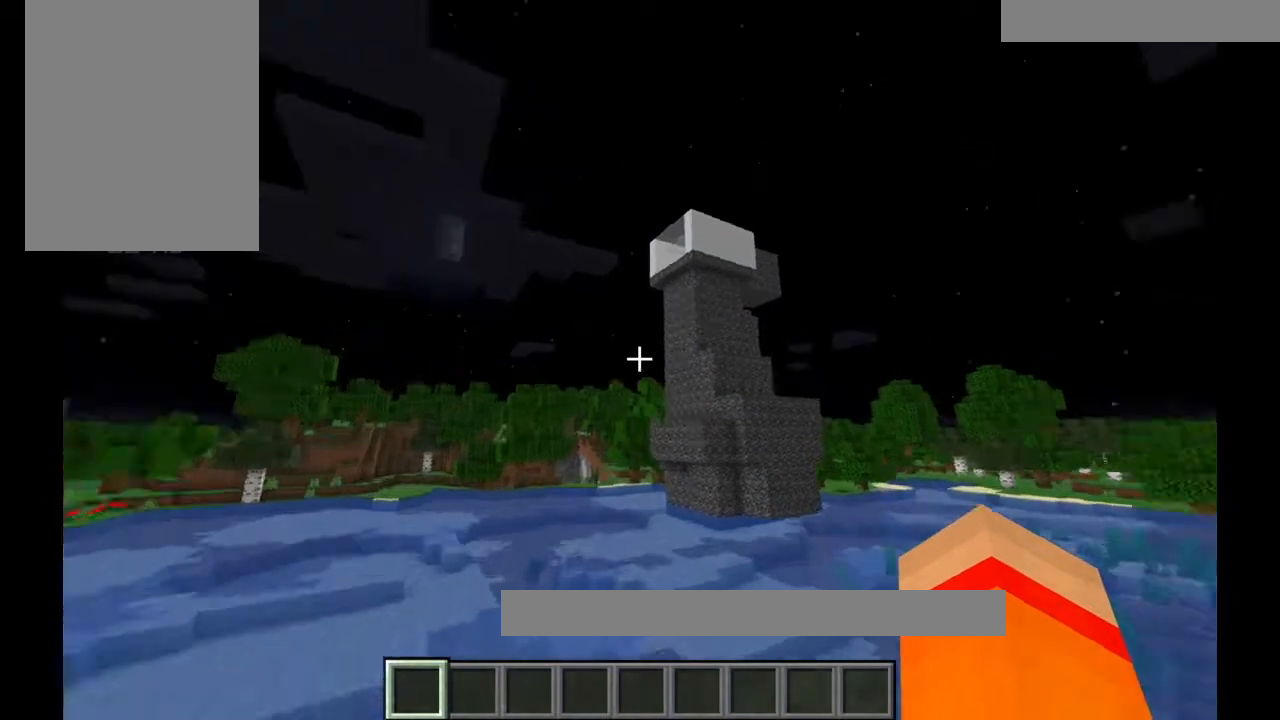
{"keys": ["w"], "mouse": [], "events": []}
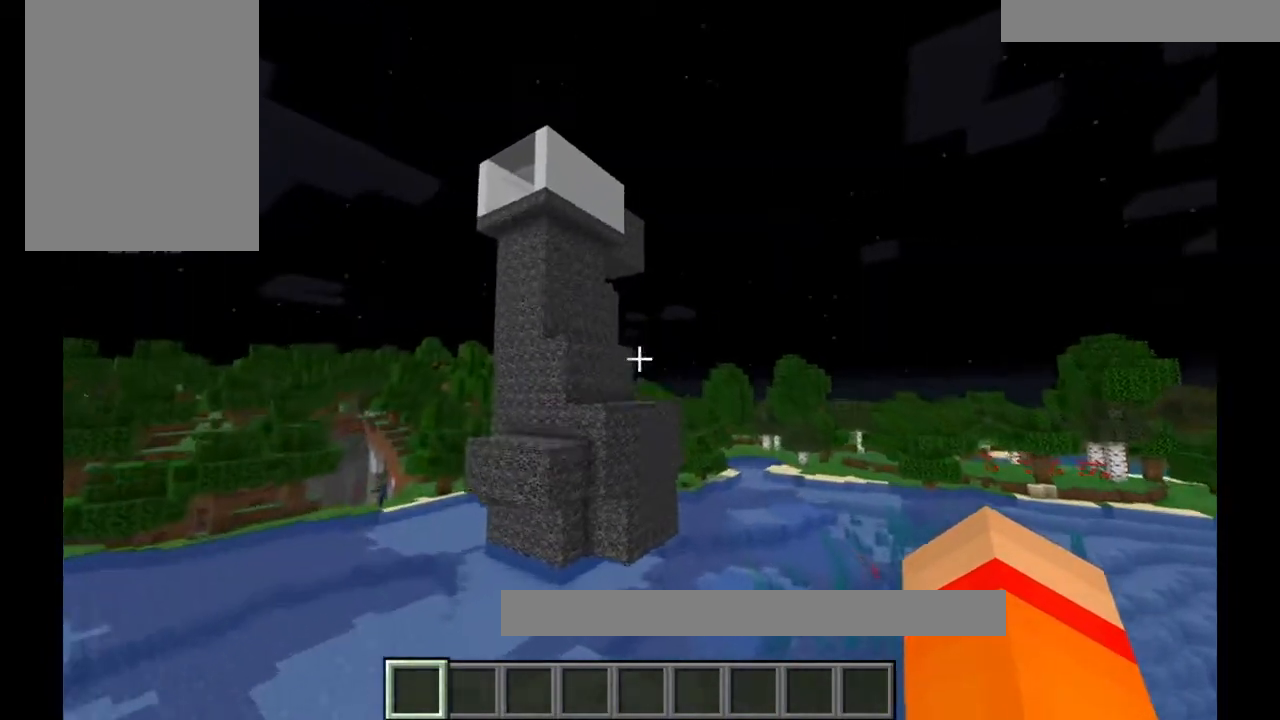
{"keys": ["w"], "mouse": [], "events": []}
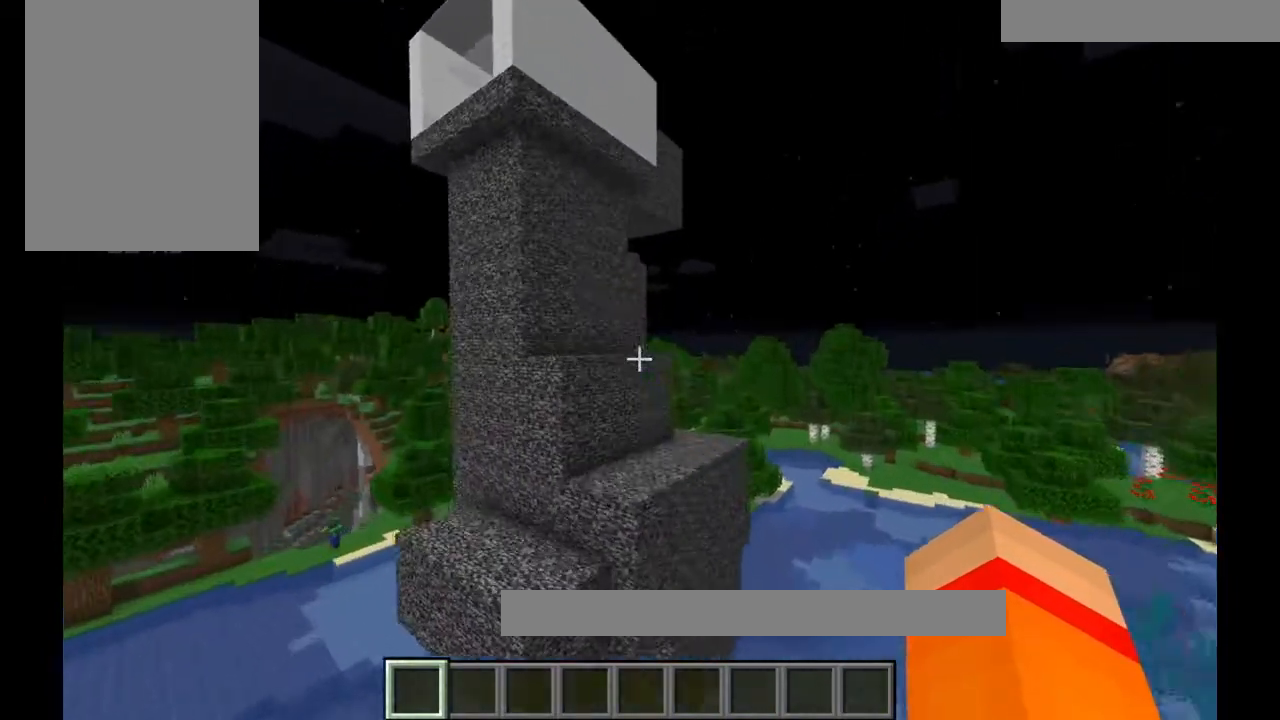
{"keys": [], "mouse": [], "events": [[333, "w", "up"]]}
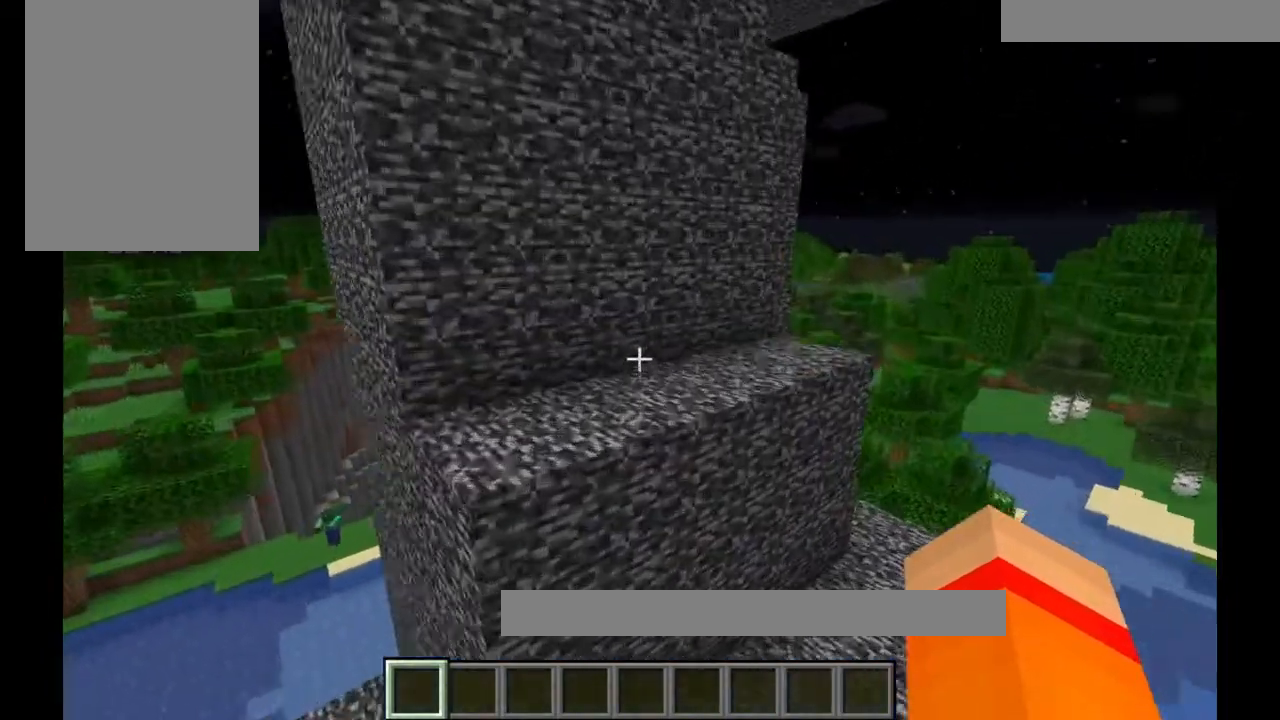
{"keys": ["w"], "mouse": [], "events": [[100, "w", "down"]]}
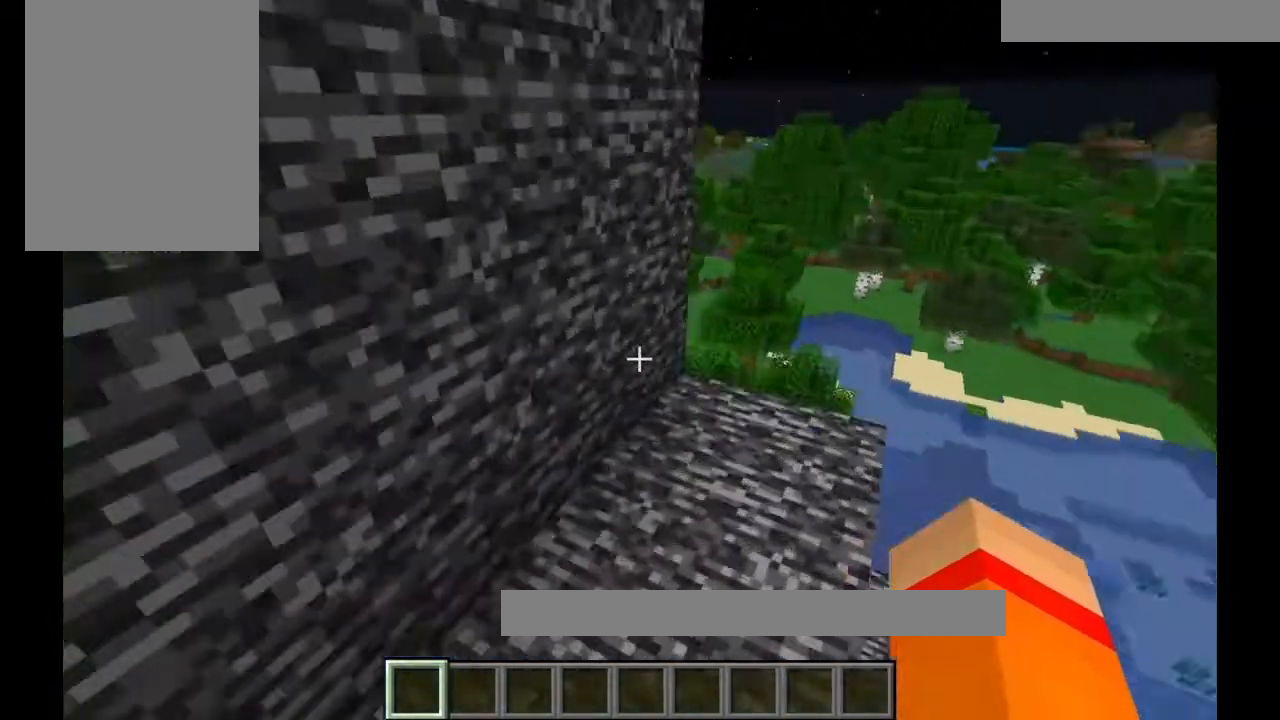
{"keys": [], "mouse": [], "events": [[333, "w", "up"]]}
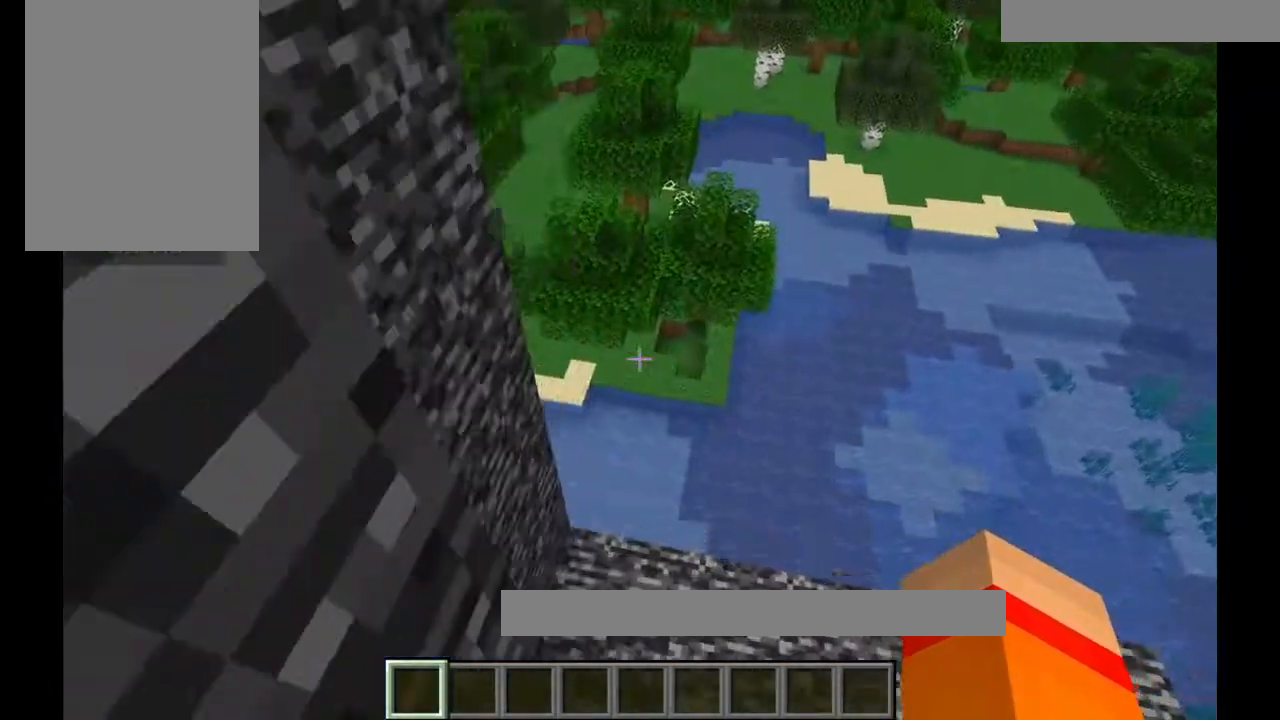
{"keys": [], "mouse": [], "events": [[100, "d", "down"], [234, "d", "up"]]}
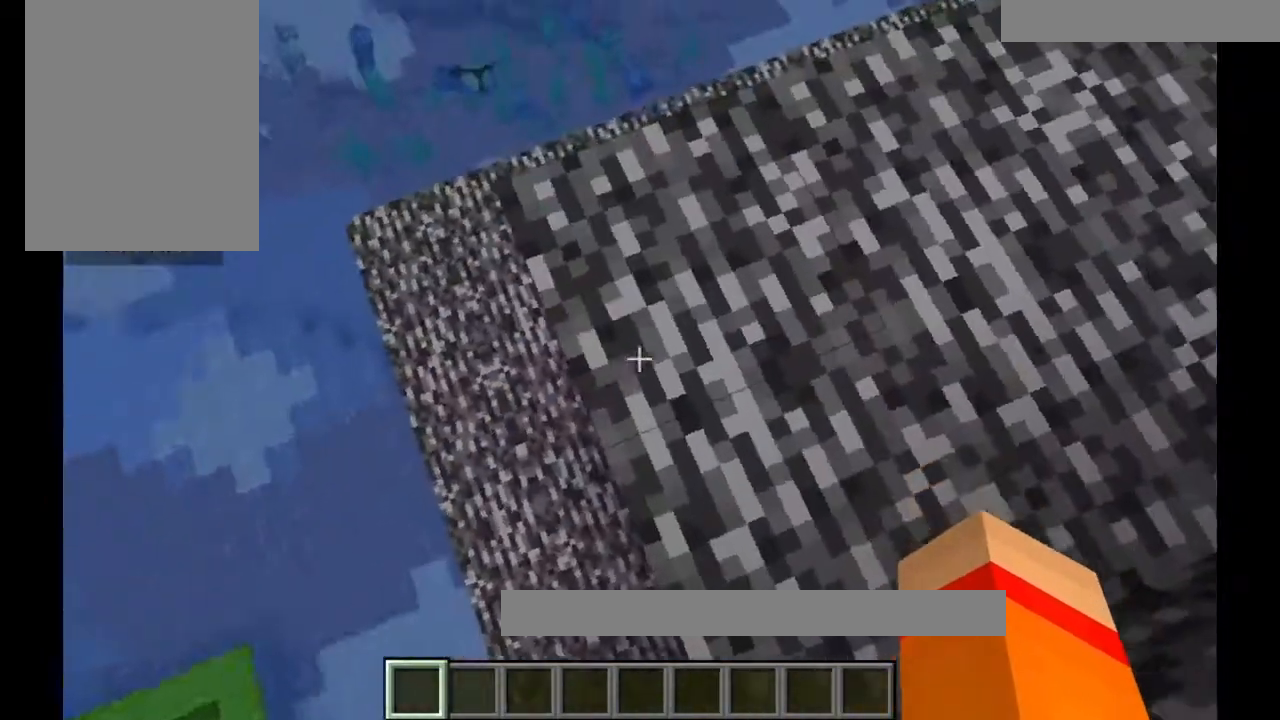
{"keys": ["d"], "mouse": [], "events": [[166, "w", "down"], [267, "w", "up"], [433, "d", "down"]]}
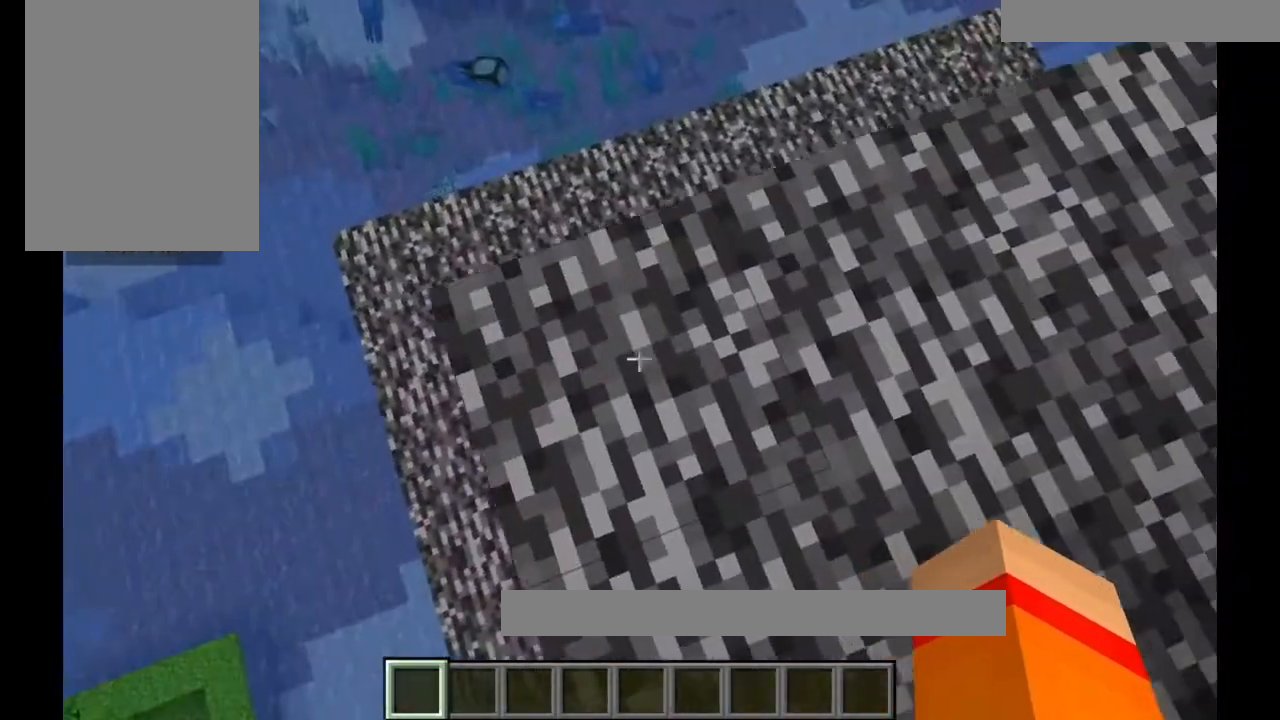
{"keys": ["s"], "mouse": [], "events": [[100, "d", "up"], [334, "s", "down"]]}
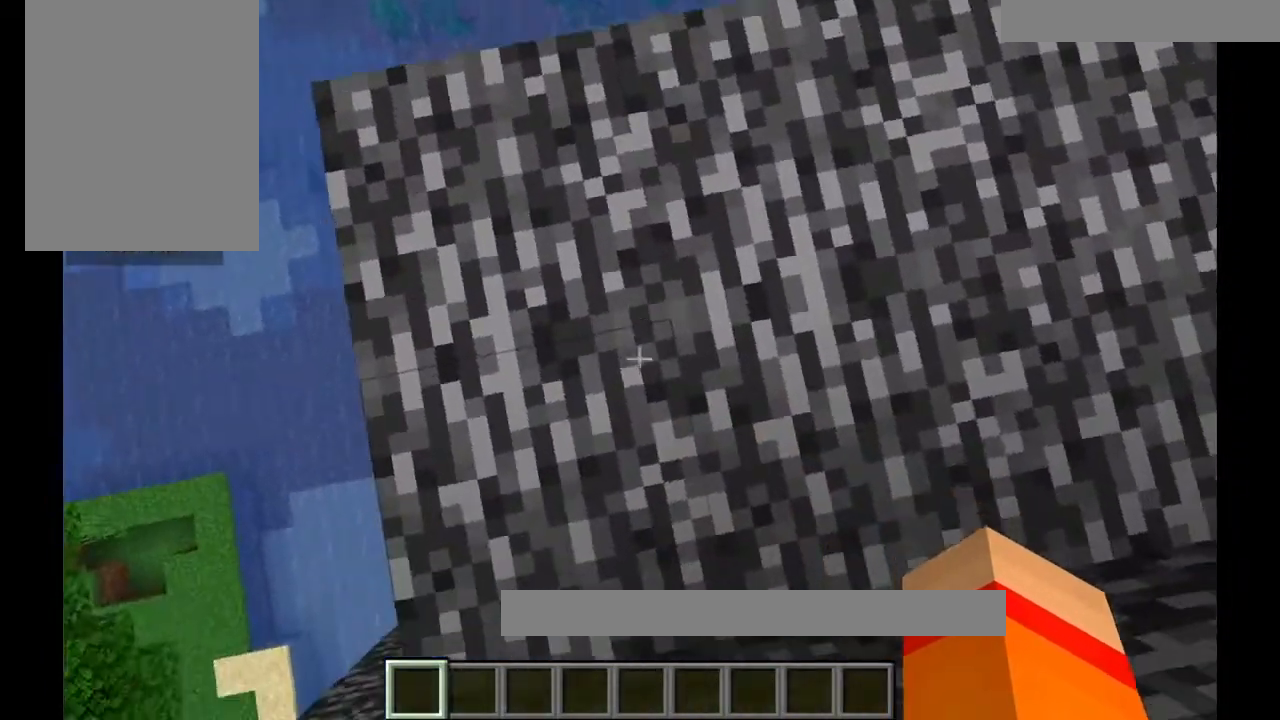
{"keys": [], "mouse": [], "events": [[33, "s", "up"], [233, "s", "down"], [267, "d", "down"], [333, "s", "up"], [400, "d", "up"]]}
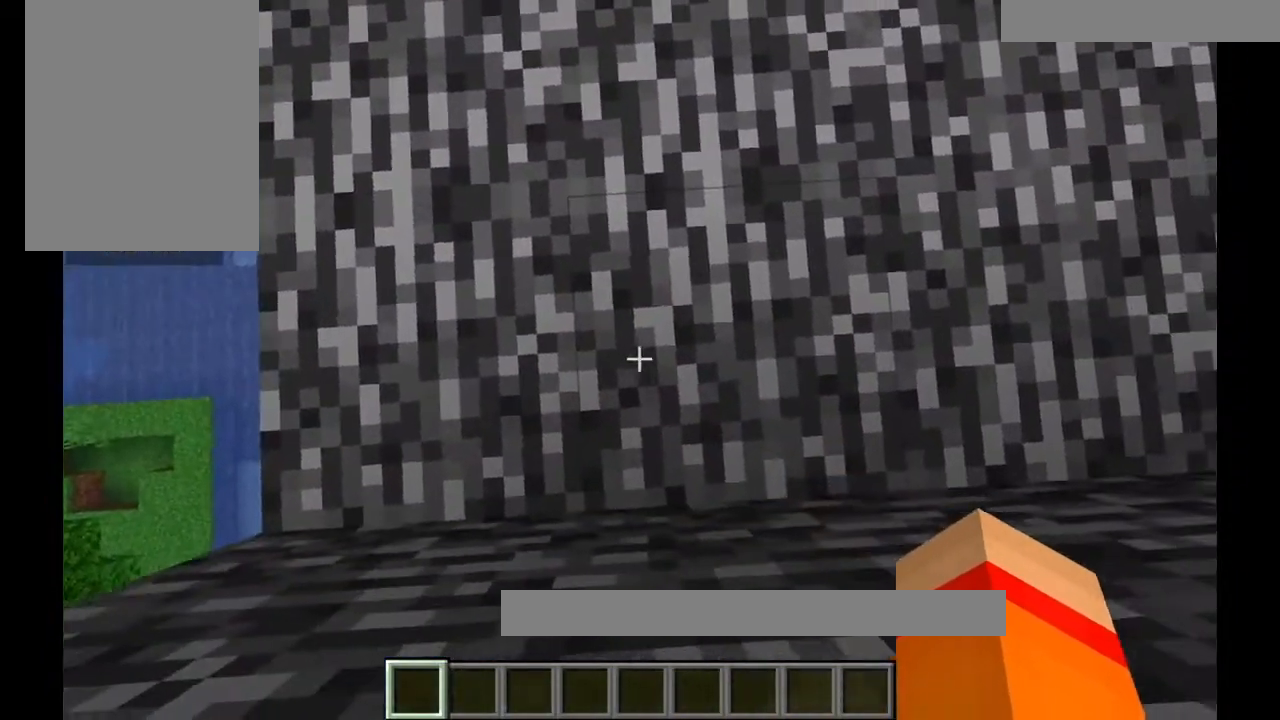
{"keys": [], "mouse": [], "events": [[167, "mouse_left", "down"], [267, "mouse_left", "up"], [367, "d", "down"], [434, "d", "up"]]}
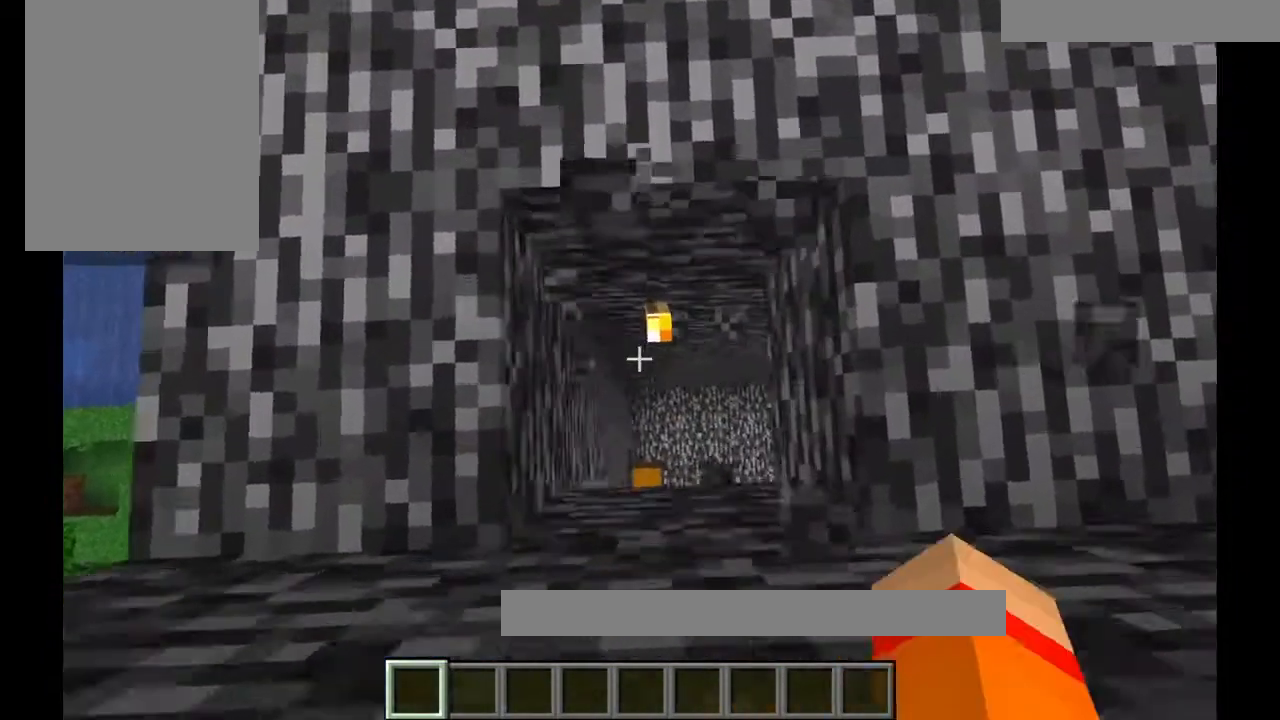
{"keys": [], "mouse": [], "events": []}
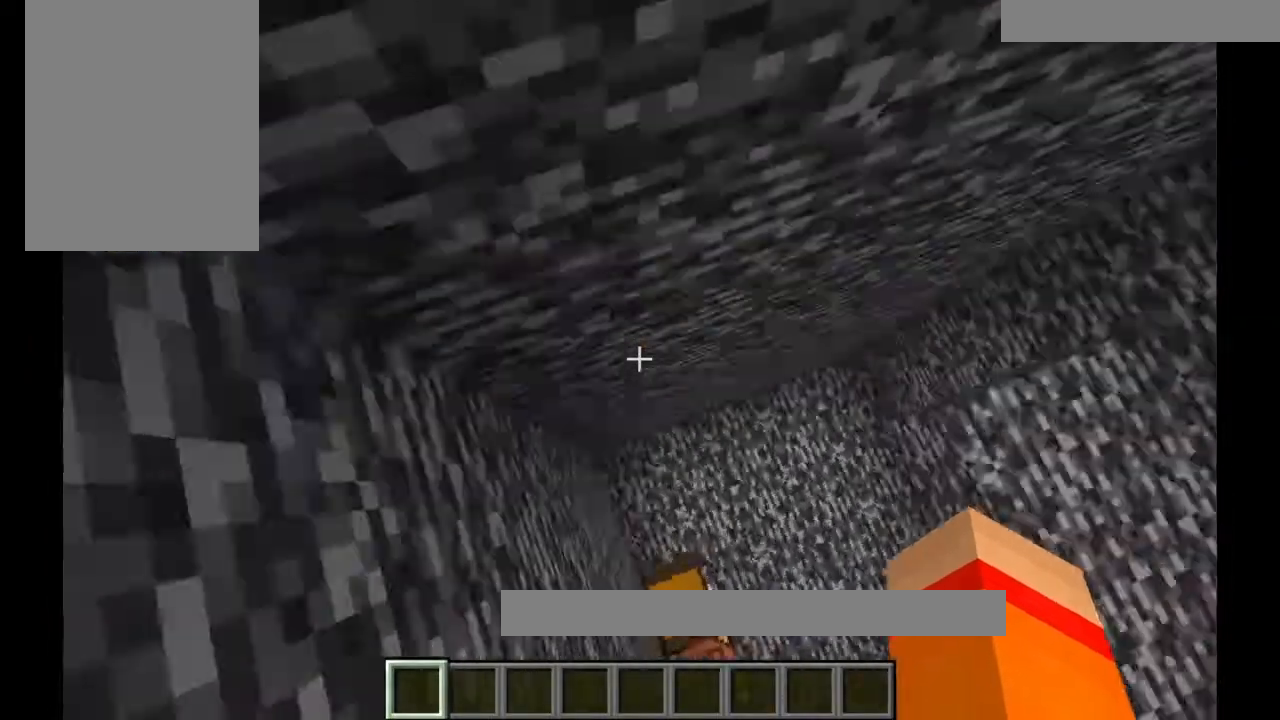
{"keys": [], "mouse": [], "events": []}